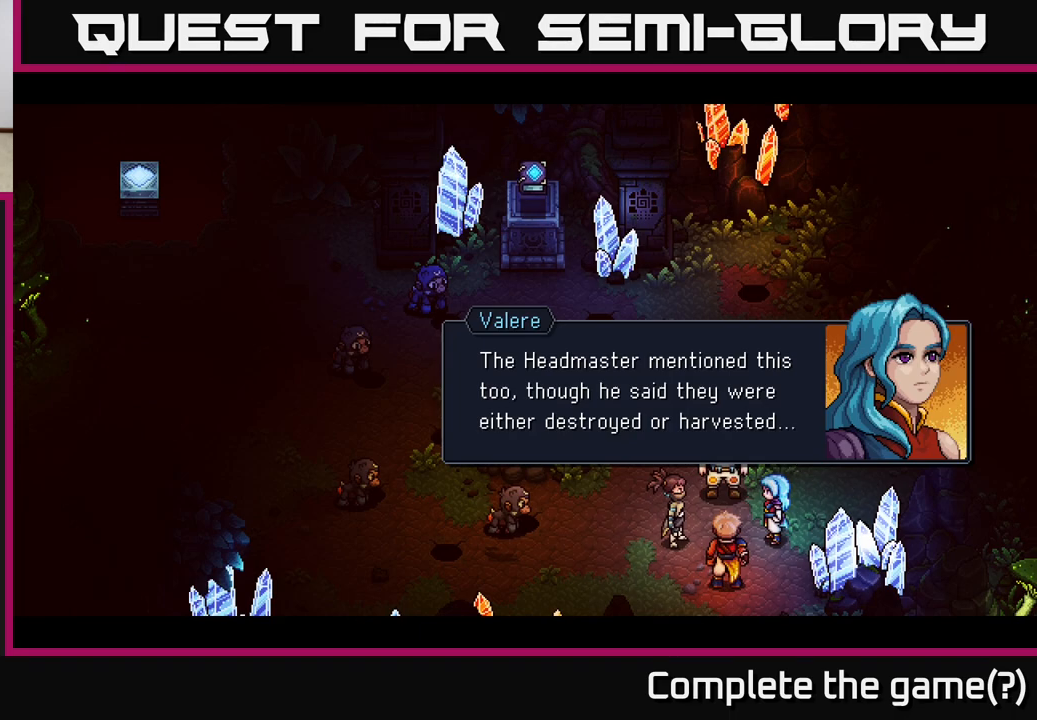
Gameplay with a controller (Xbox layout); each line is a JSON object with the inputs held at the frame after it. "events" lists button and stick changes between this image and that frame as [ms after this image, input, new state], when the widget could be followed in between.
{"buttons": ["A"], "left_stick": "center", "right_stick": "center", "events": [[350, "A", "down"]]}
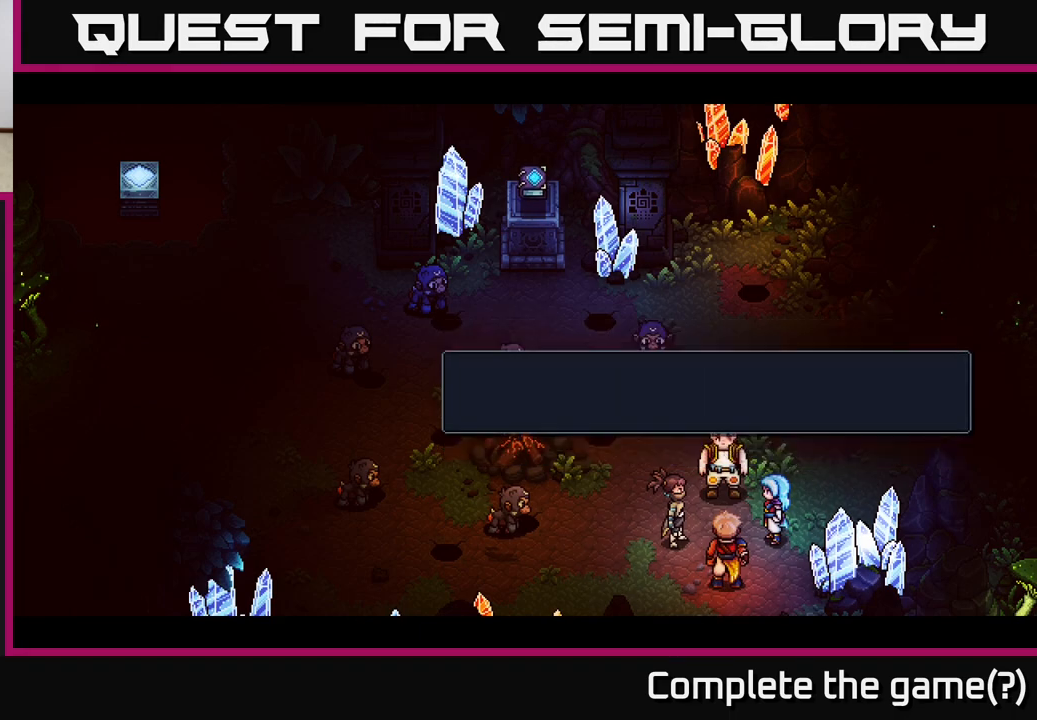
{"buttons": [], "left_stick": "center", "right_stick": "center", "events": [[233, "A", "up"]]}
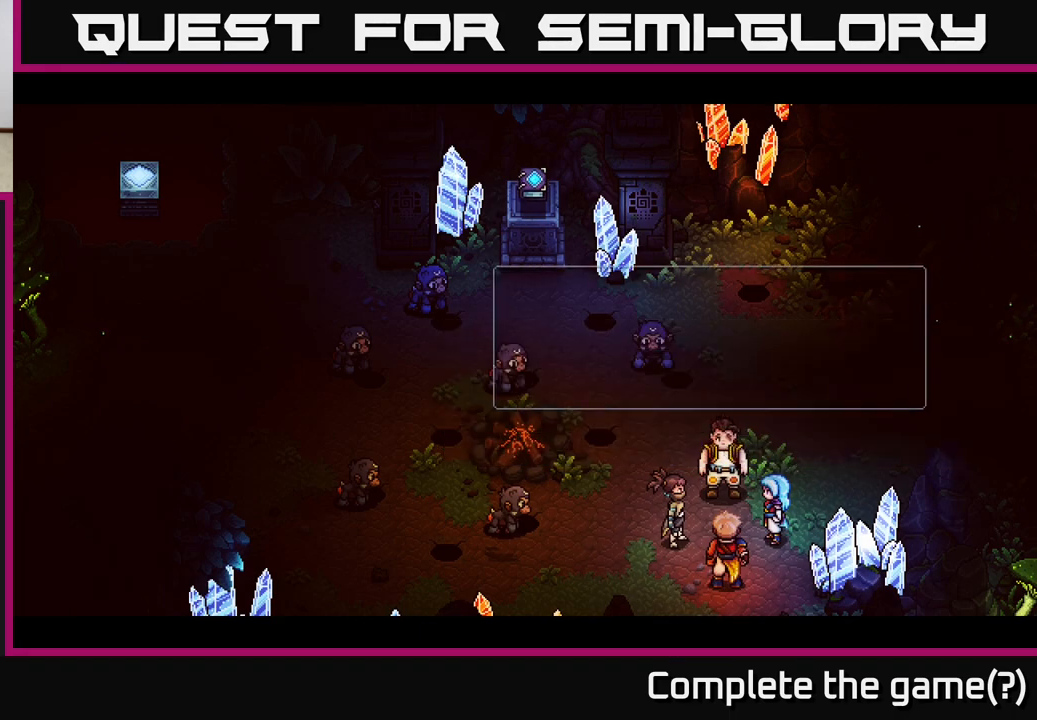
{"buttons": [], "left_stick": "center", "right_stick": "center", "events": []}
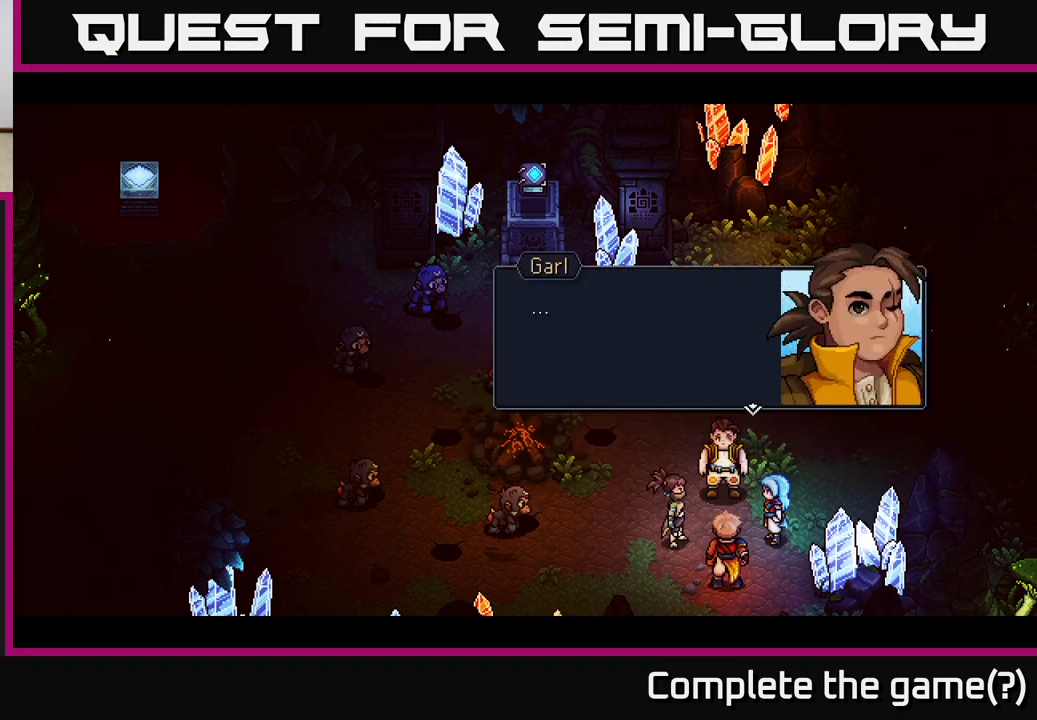
{"buttons": ["A"], "left_stick": "center", "right_stick": "center", "events": [[333, "A", "down"]]}
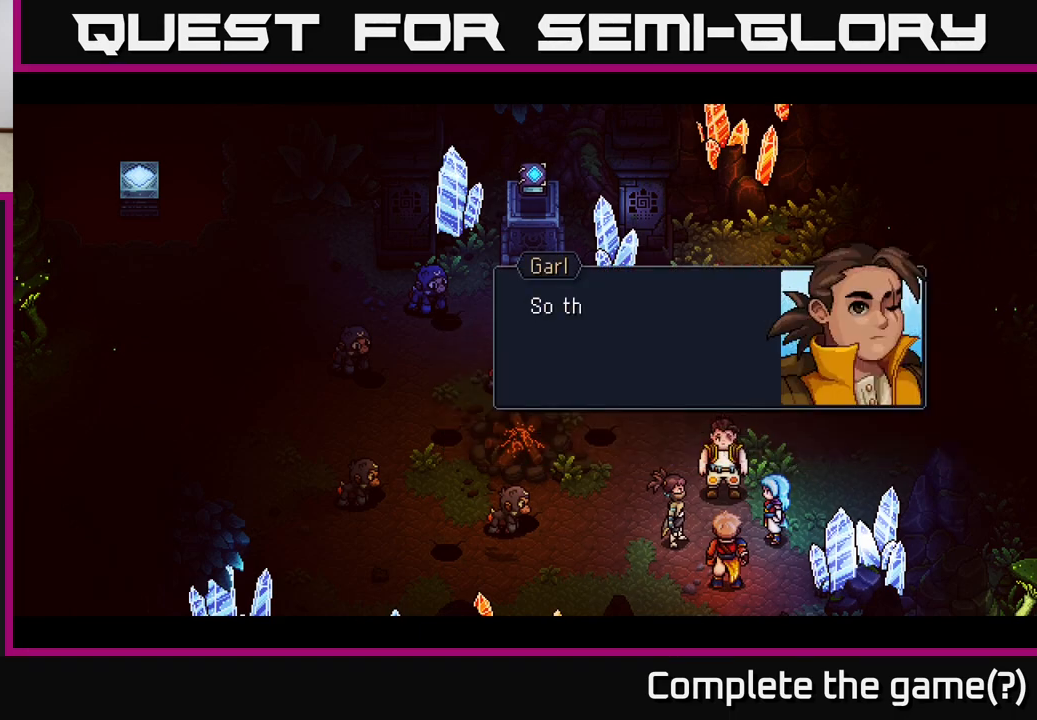
{"buttons": [], "left_stick": "center", "right_stick": "center", "events": [[67, "A", "up"]]}
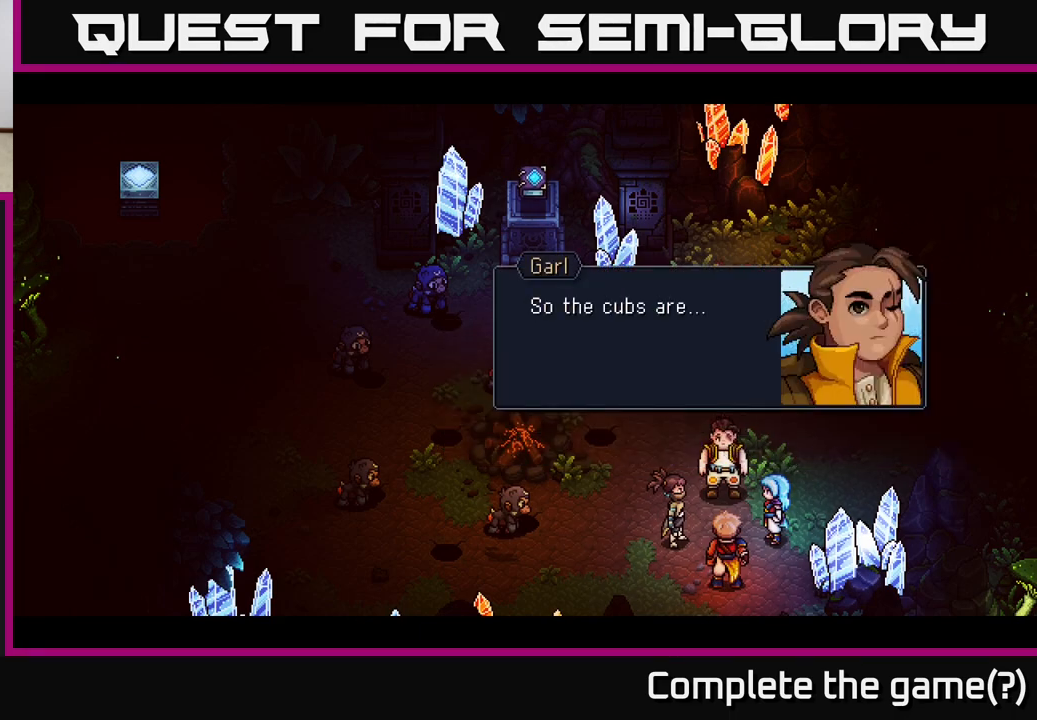
{"buttons": ["A"], "left_stick": "center", "right_stick": "center", "events": [[500, "A", "down"]]}
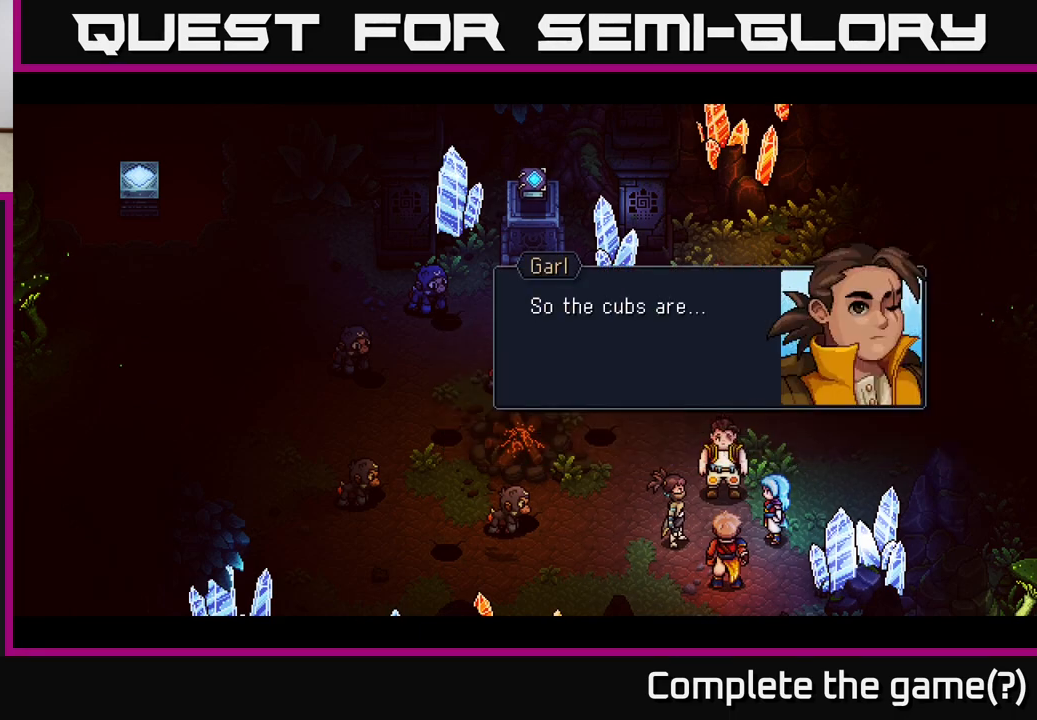
{"buttons": [], "left_stick": "center", "right_stick": "center", "events": [[333, "A", "up"]]}
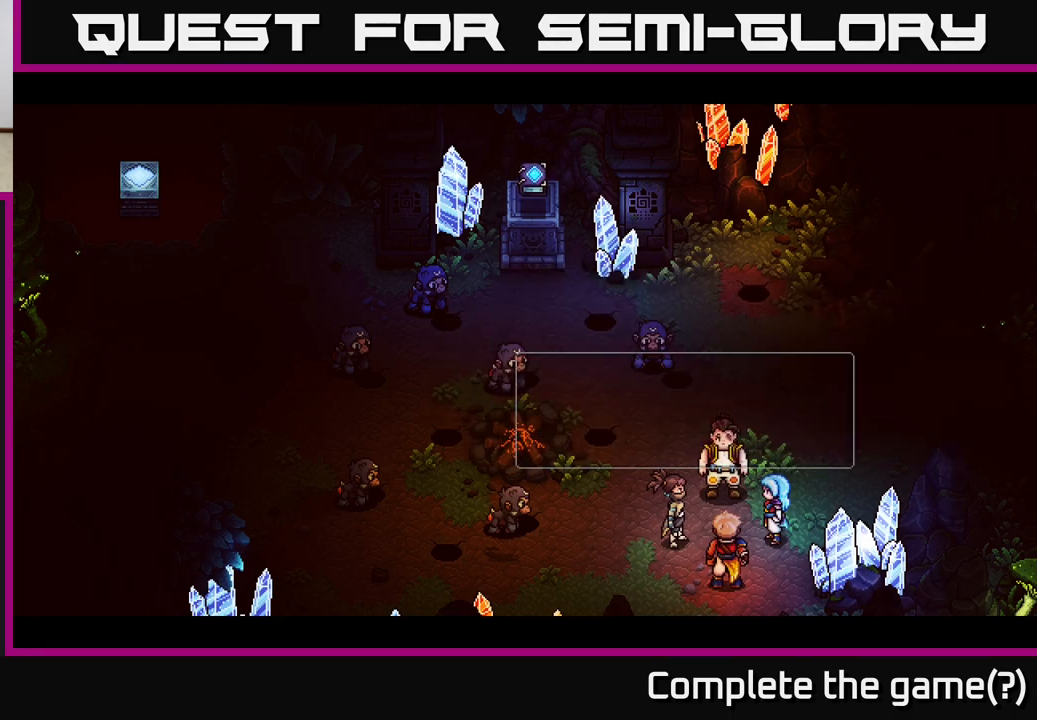
{"buttons": [], "left_stick": "center", "right_stick": "center", "events": []}
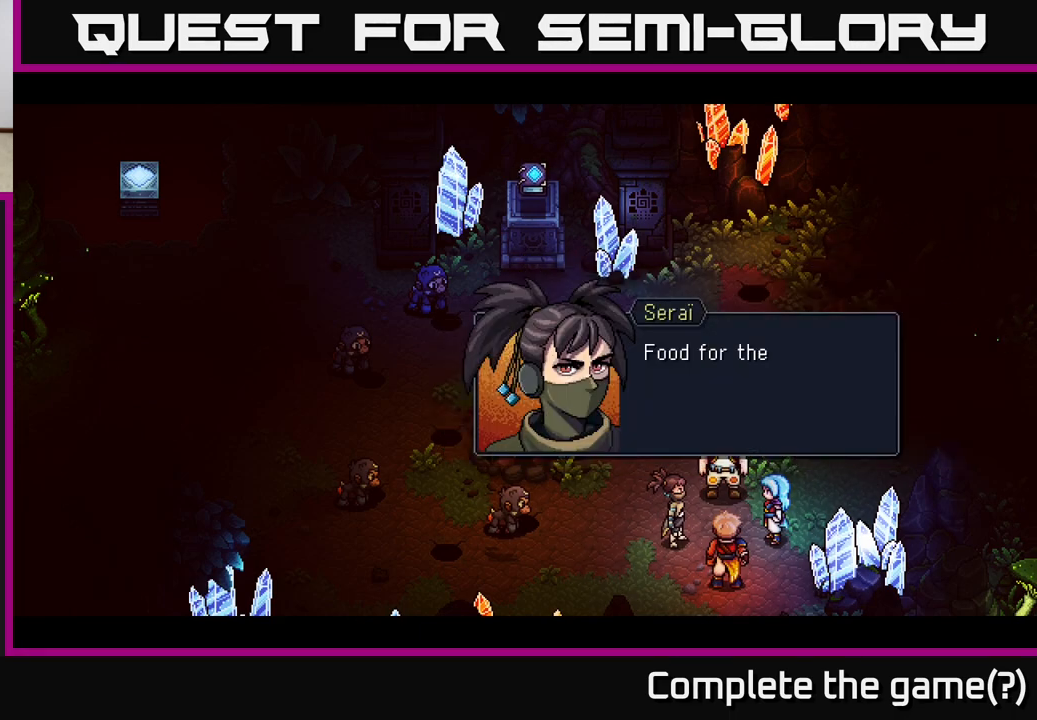
{"buttons": [], "left_stick": "center", "right_stick": "center", "events": [[83, "A", "down"], [317, "A", "up"]]}
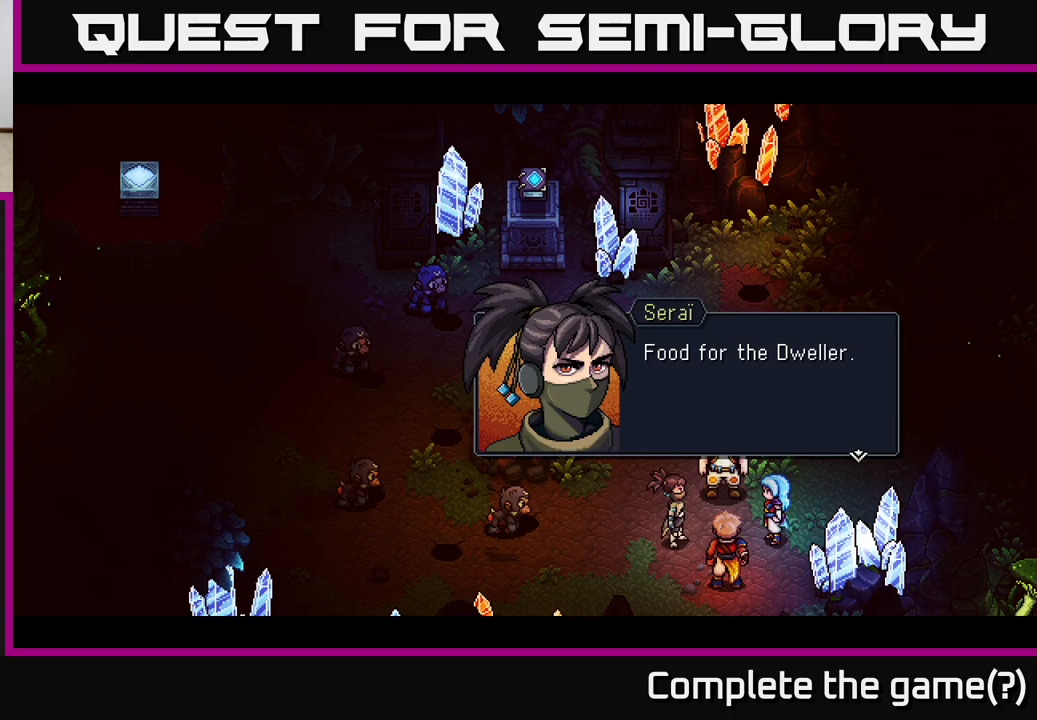
{"buttons": [], "left_stick": "center", "right_stick": "center", "events": []}
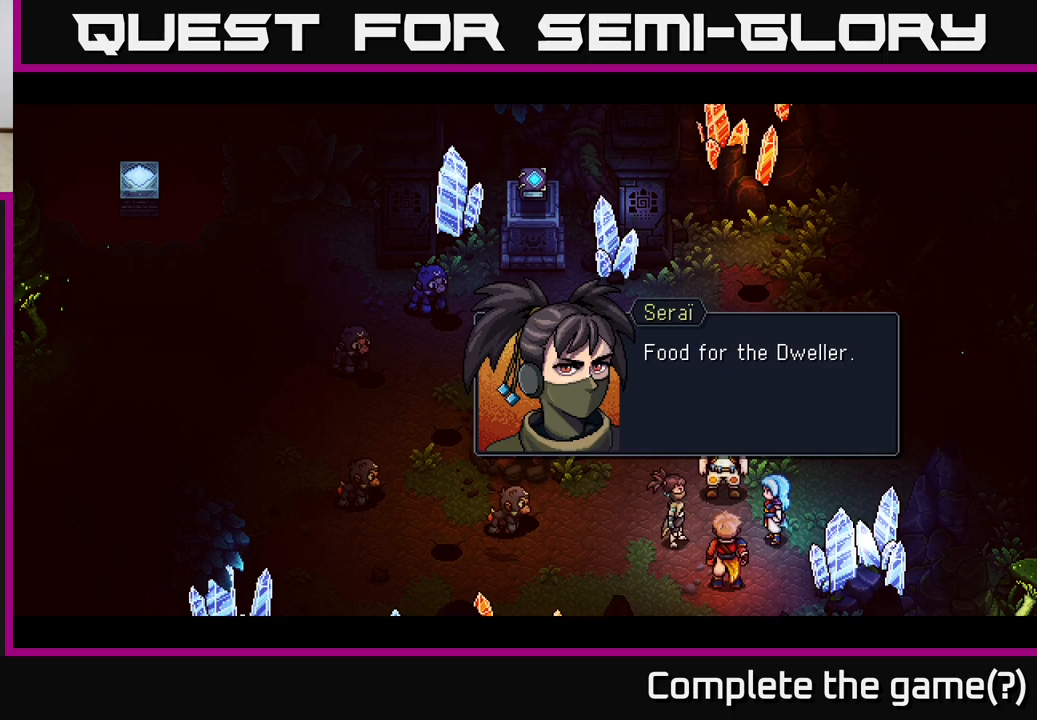
{"buttons": [], "left_stick": "center", "right_stick": "center", "events": []}
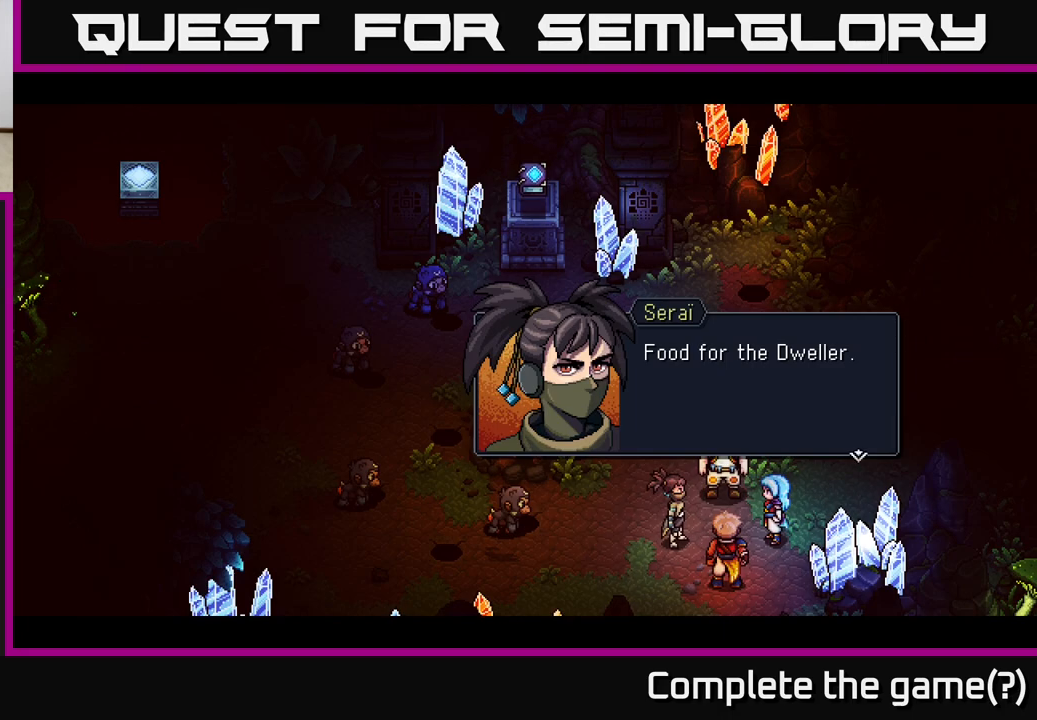
{"buttons": ["A"], "left_stick": "center", "right_stick": "center", "events": [[467, "A", "down"]]}
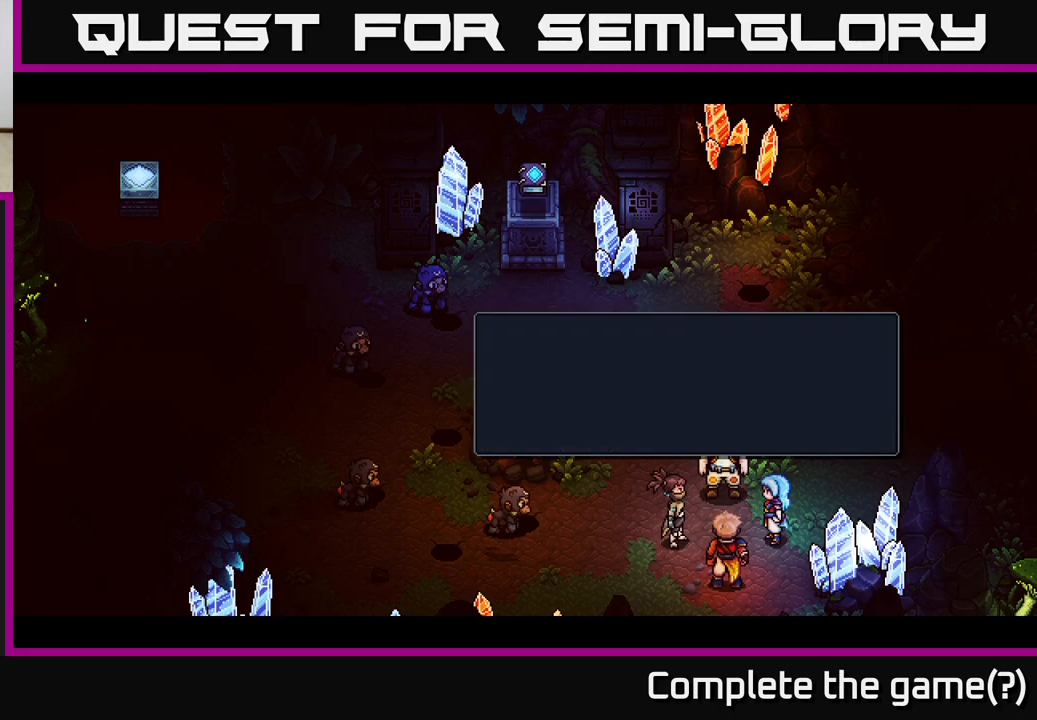
{"buttons": [], "left_stick": "center", "right_stick": "center", "events": [[283, "A", "up"]]}
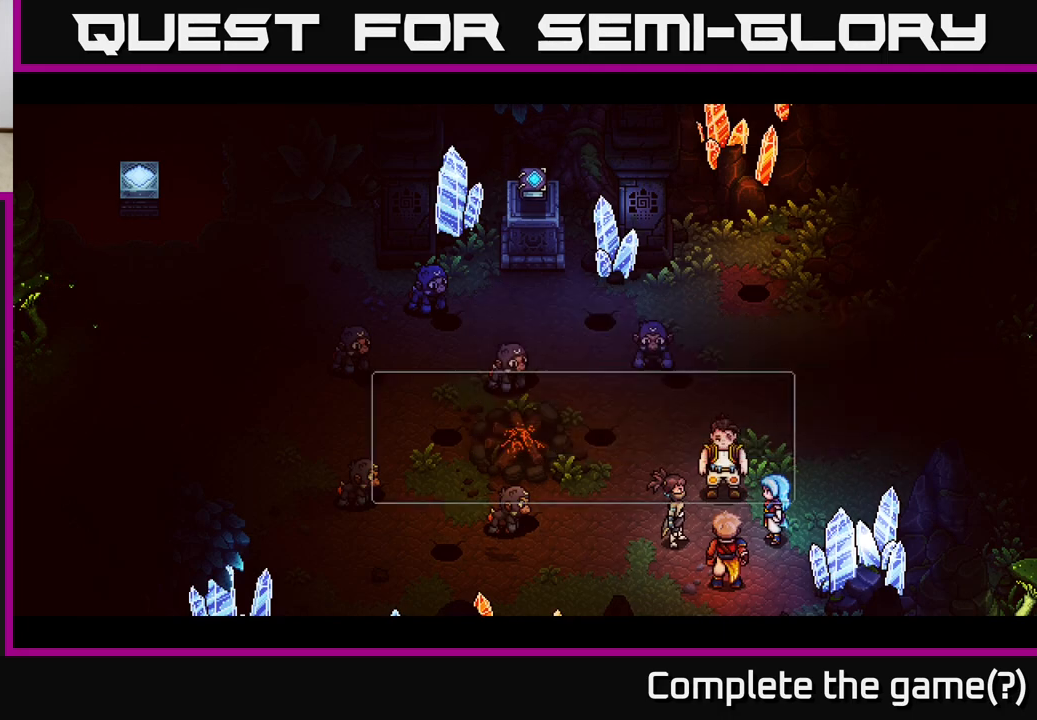
{"buttons": [], "left_stick": "center", "right_stick": "center", "events": []}
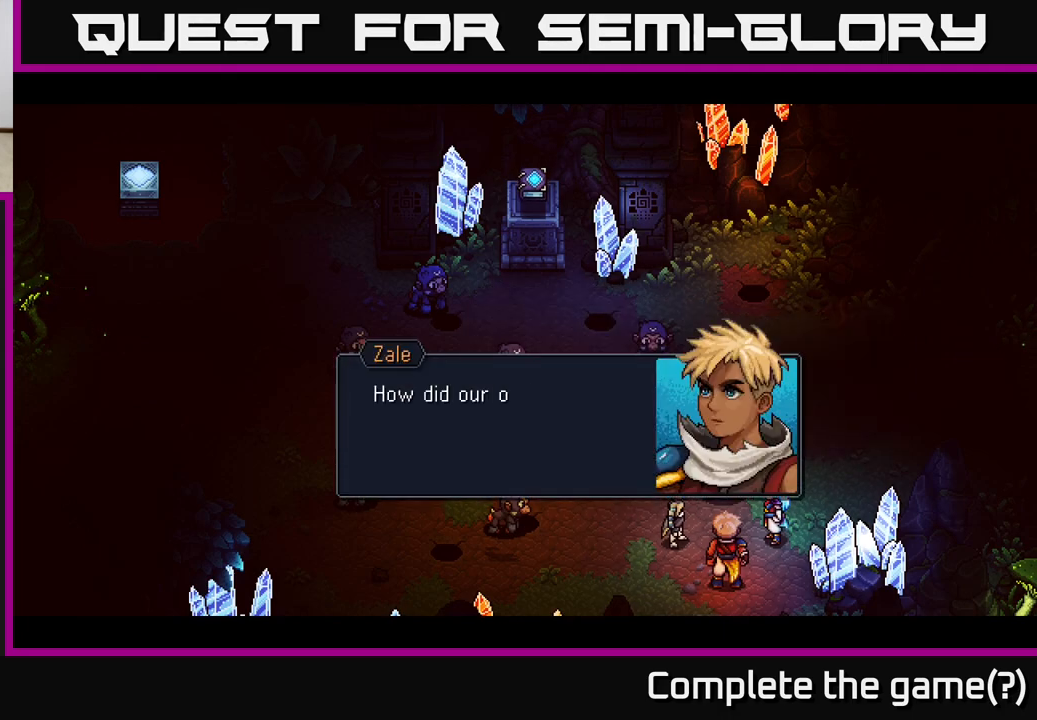
{"buttons": [], "left_stick": "center", "right_stick": "center", "events": [[217, "A", "down"], [383, "A", "up"]]}
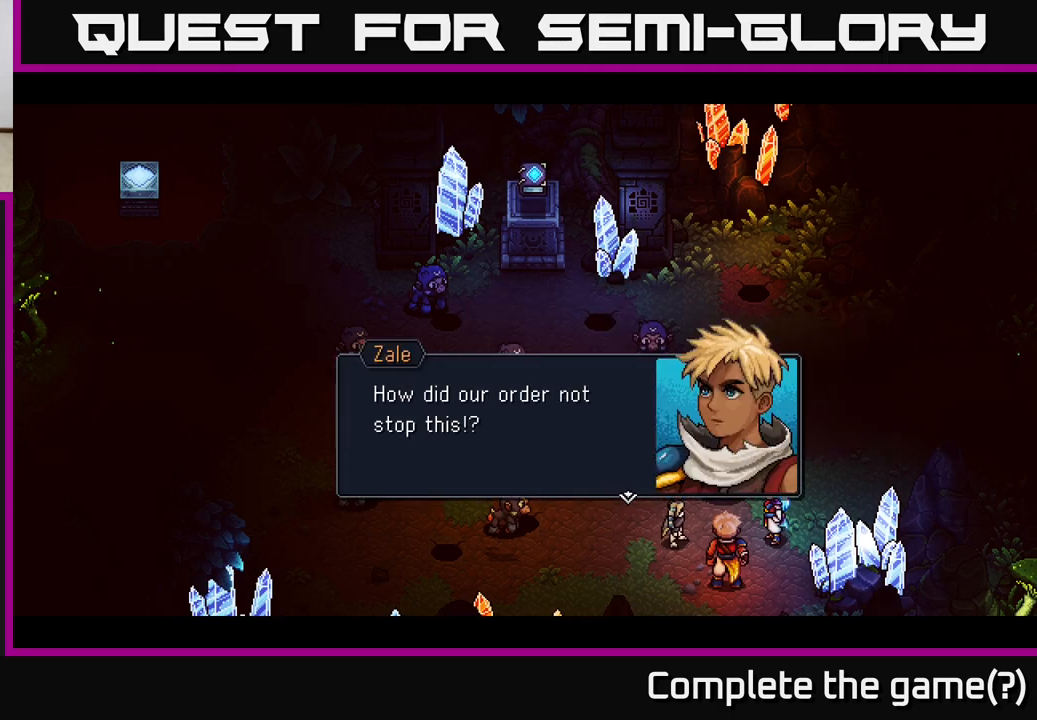
{"buttons": [], "left_stick": "center", "right_stick": "center", "events": []}
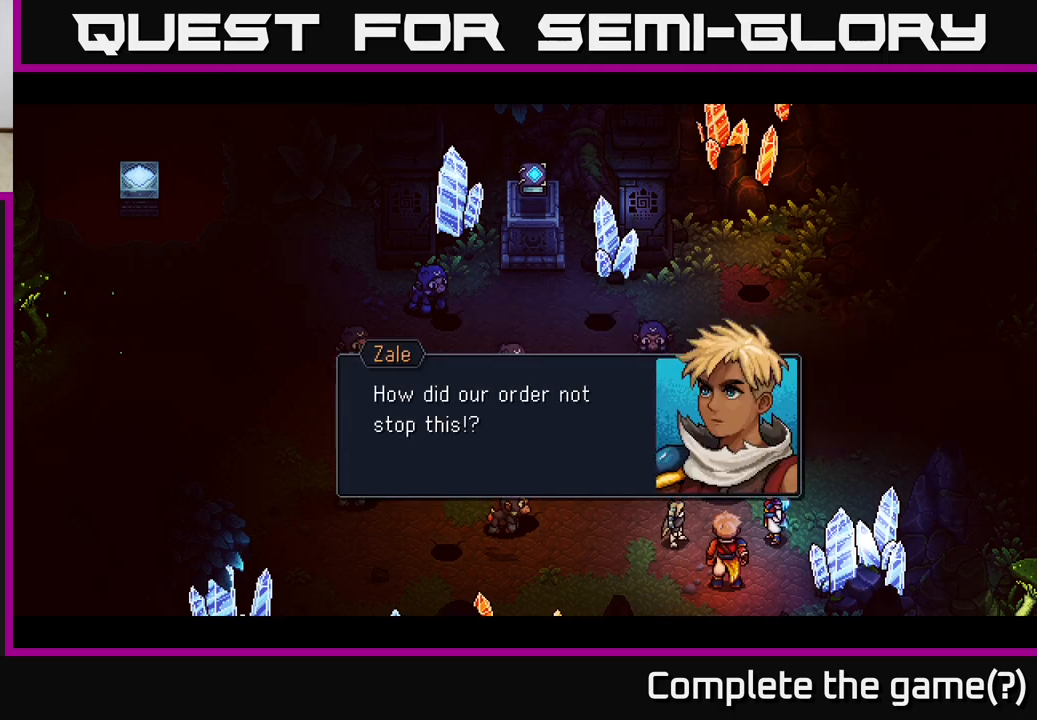
{"buttons": [], "left_stick": "center", "right_stick": "center", "events": [[267, "A", "down"], [467, "A", "up"]]}
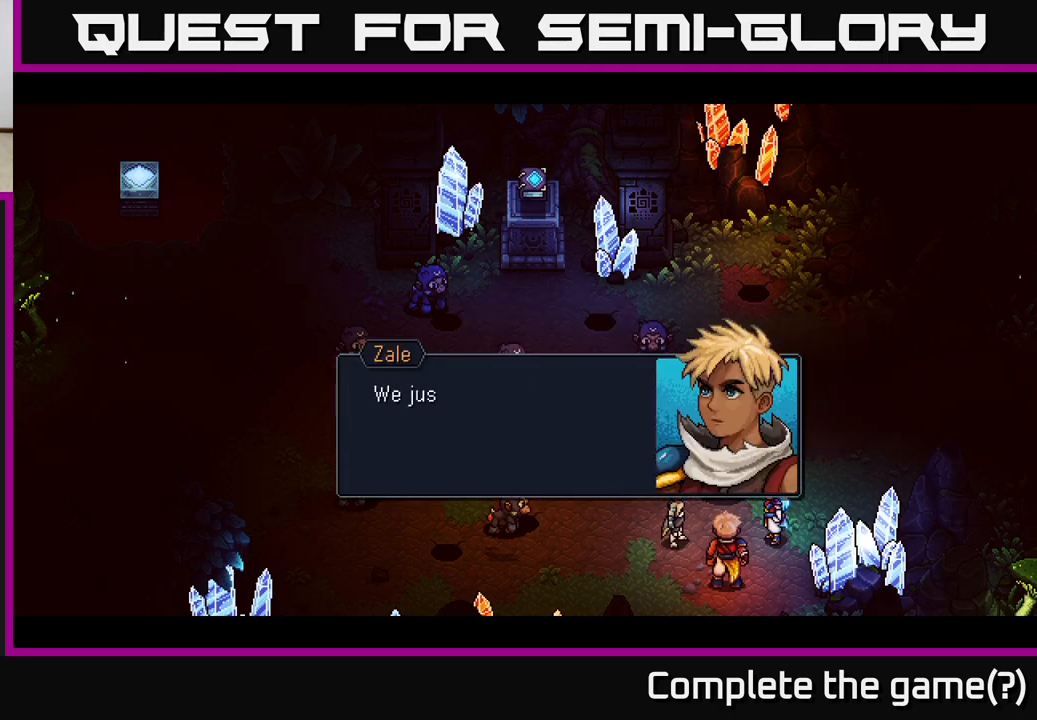
{"buttons": [], "left_stick": "center", "right_stick": "center", "events": []}
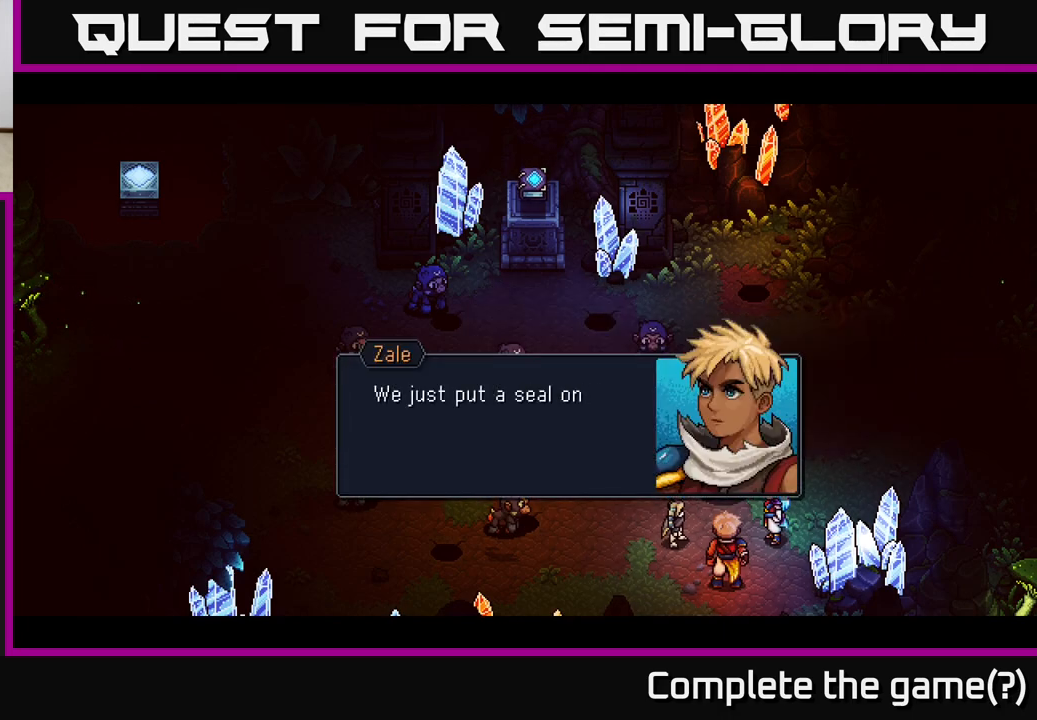
{"buttons": [], "left_stick": "center", "right_stick": "center", "events": [[233, "A", "down"], [350, "A", "up"]]}
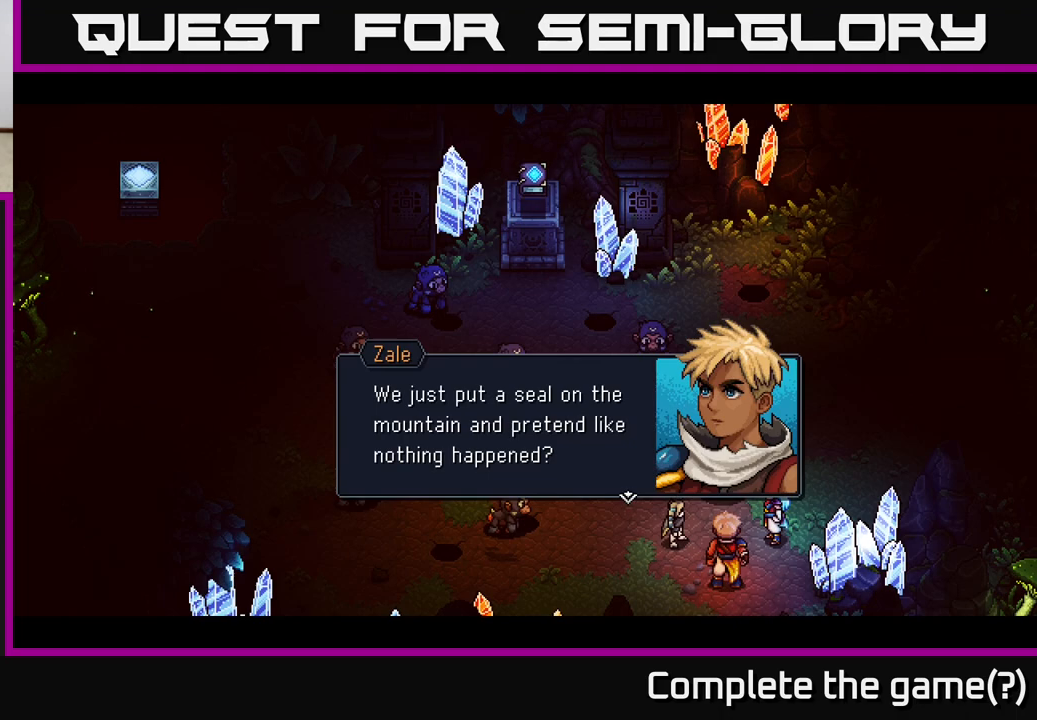
{"buttons": [], "left_stick": "center", "right_stick": "center", "events": []}
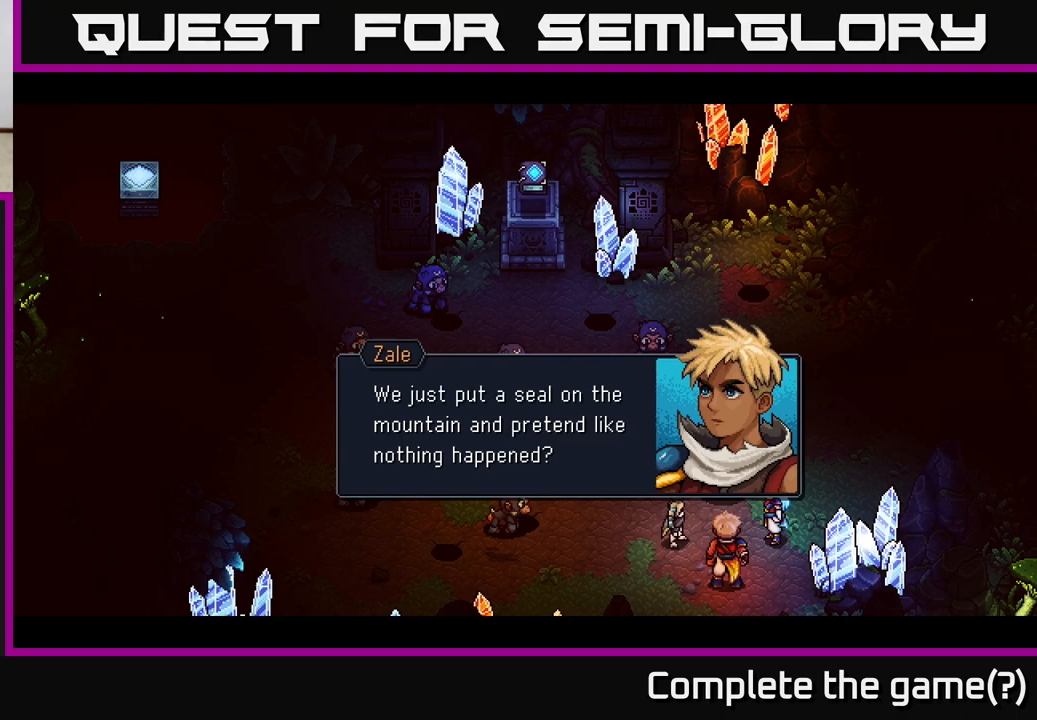
{"buttons": [], "left_stick": "center", "right_stick": "center", "events": [[200, "A", "down"], [417, "A", "up"]]}
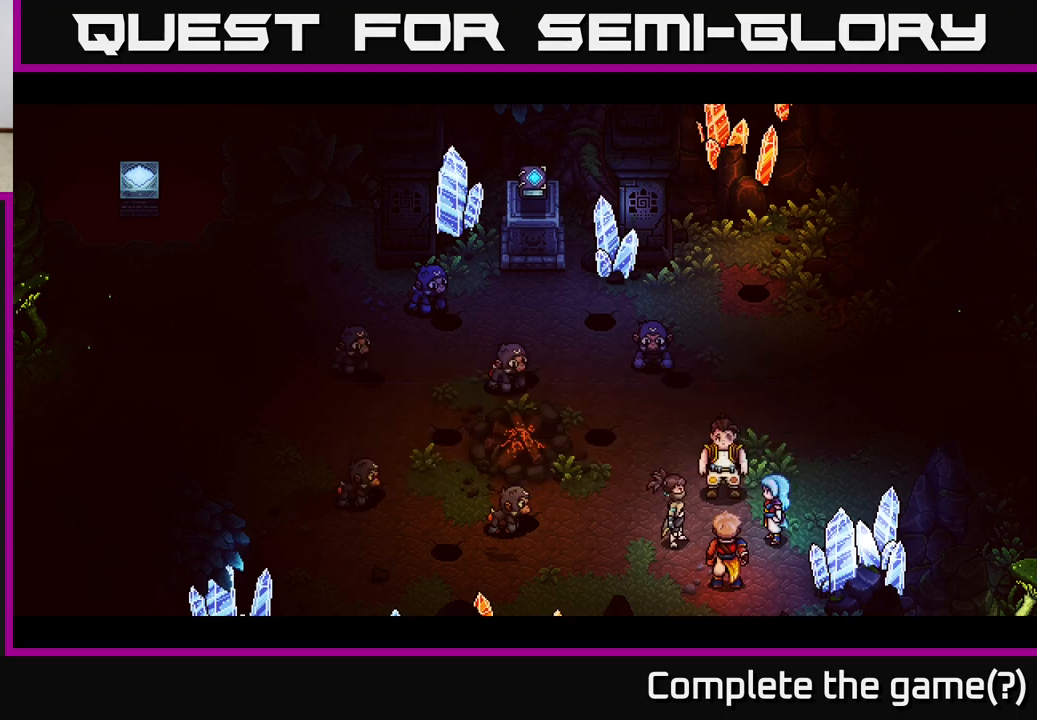
{"buttons": [], "left_stick": "center", "right_stick": "center", "events": []}
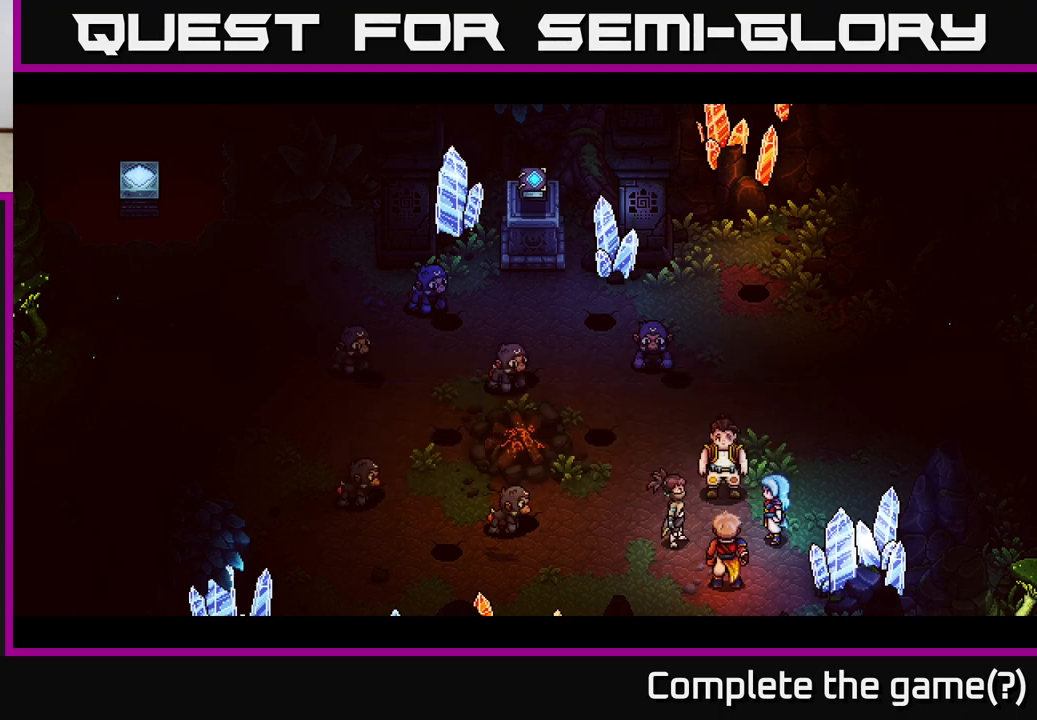
{"buttons": [], "left_stick": "center", "right_stick": "center", "events": []}
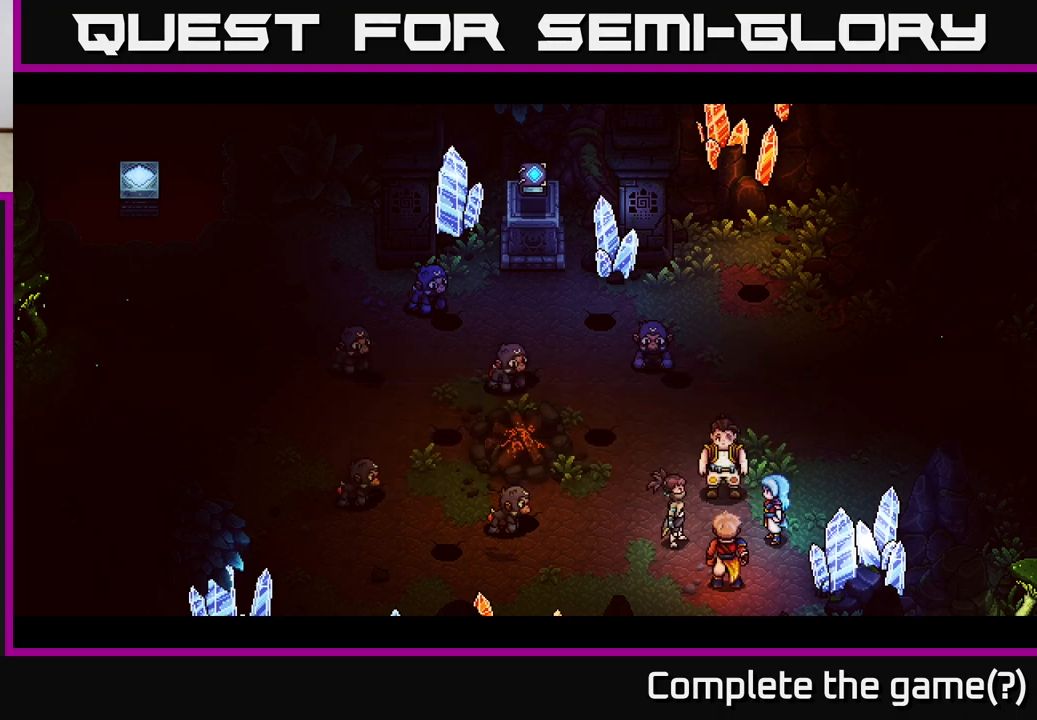
{"buttons": [], "left_stick": "center", "right_stick": "center", "events": []}
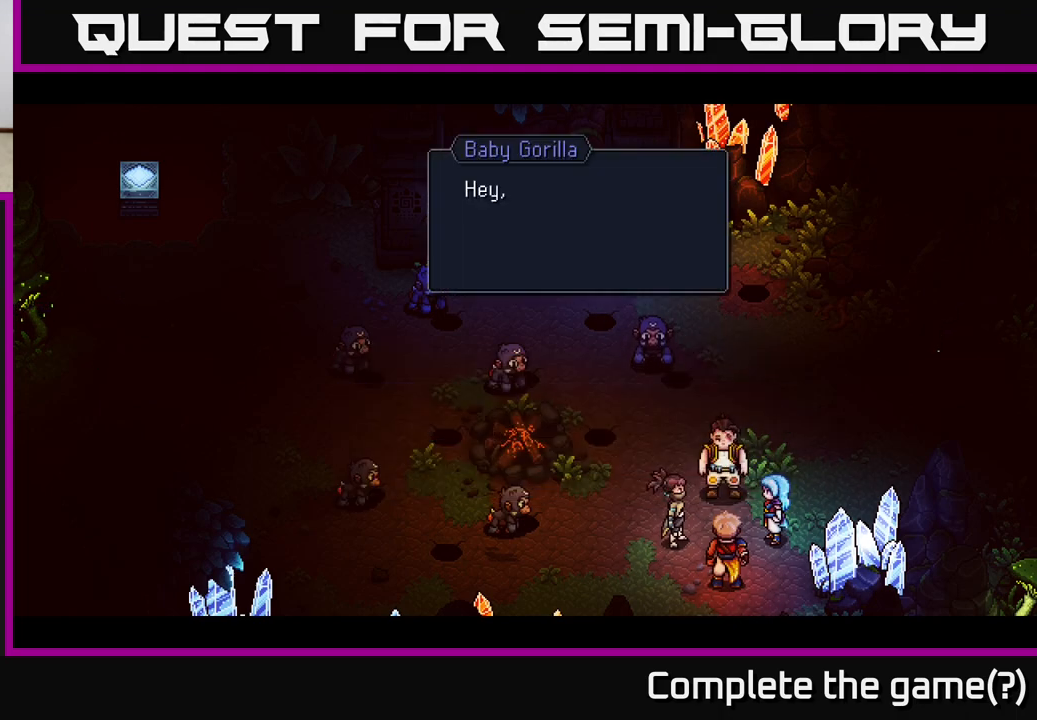
{"buttons": [], "left_stick": "center", "right_stick": "center", "events": []}
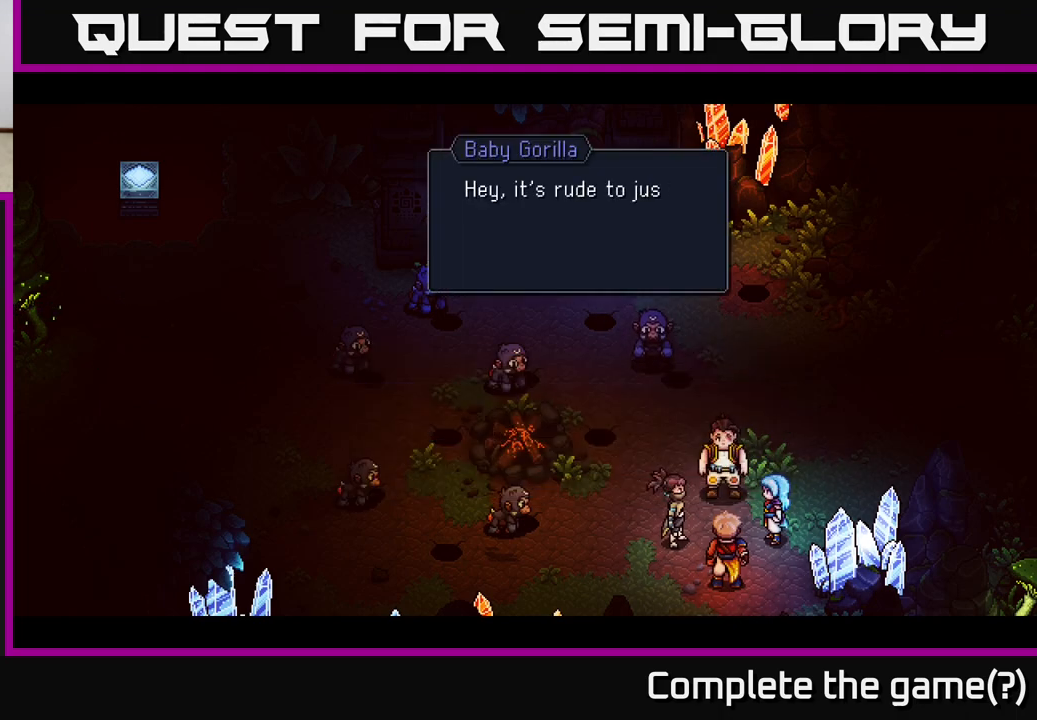
{"buttons": [], "left_stick": "center", "right_stick": "center", "events": []}